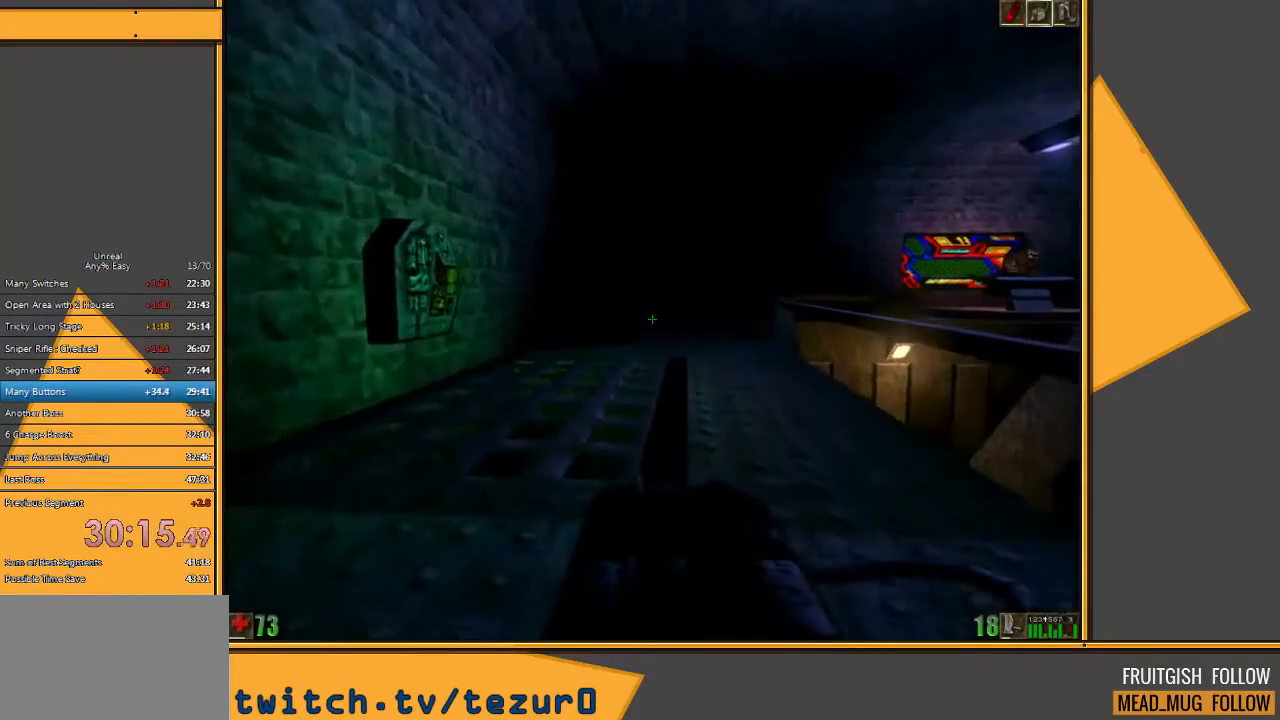
Gameplay with keyboard and mouse; each line is a JSON object with the keys and mouse buttons held at the frame after it. "events" lists presses ("down") and releases ("up") of "1", "2", "3", "4", "5", "a", "alt", "c", "ctrl", "d", "e", "f", "q", "r", "s", "shift", "space", "tab", "v", "w", "x", "z", "mouse_left" and "mouse_right" between this image and that frame as [ms after this image, input, new state], when the widget could be followed in between. "mouse_left", "mouse_right" = the "left", "right" buttons of the "mouse" list. No other keys are recorded. Mouse movement is not recorded.
{"keys": ["w"], "mouse": [], "events": []}
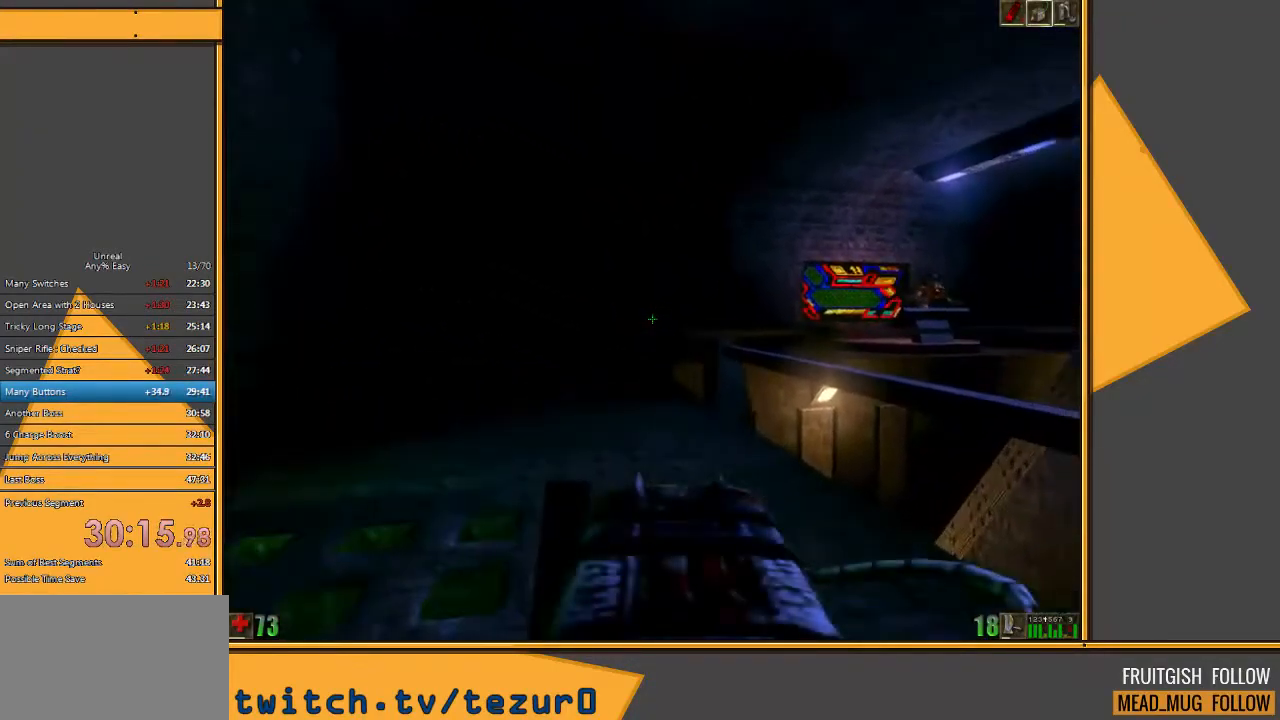
{"keys": ["a", "w"], "mouse": [], "events": [[267, "a", "down"], [367, "a", "up"], [400, "a", "down"]]}
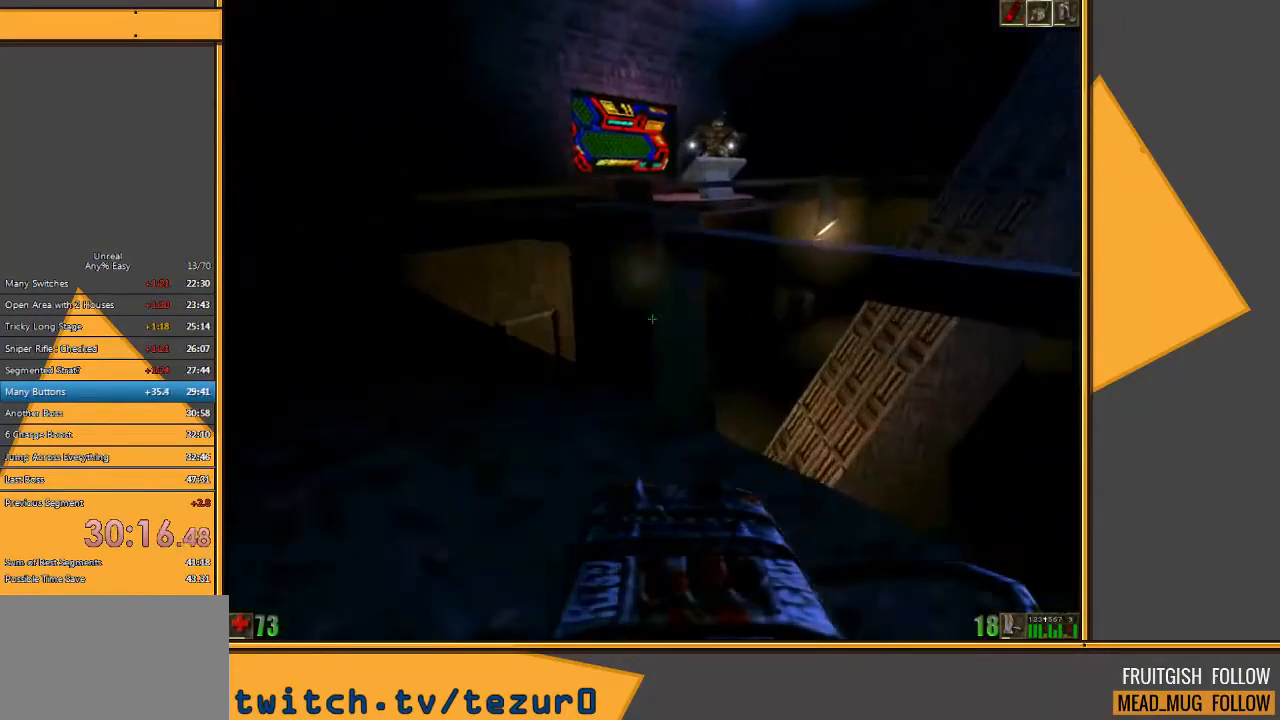
{"keys": ["a", "w"], "mouse": [], "events": [[133, "a", "up"], [167, "a", "down"]]}
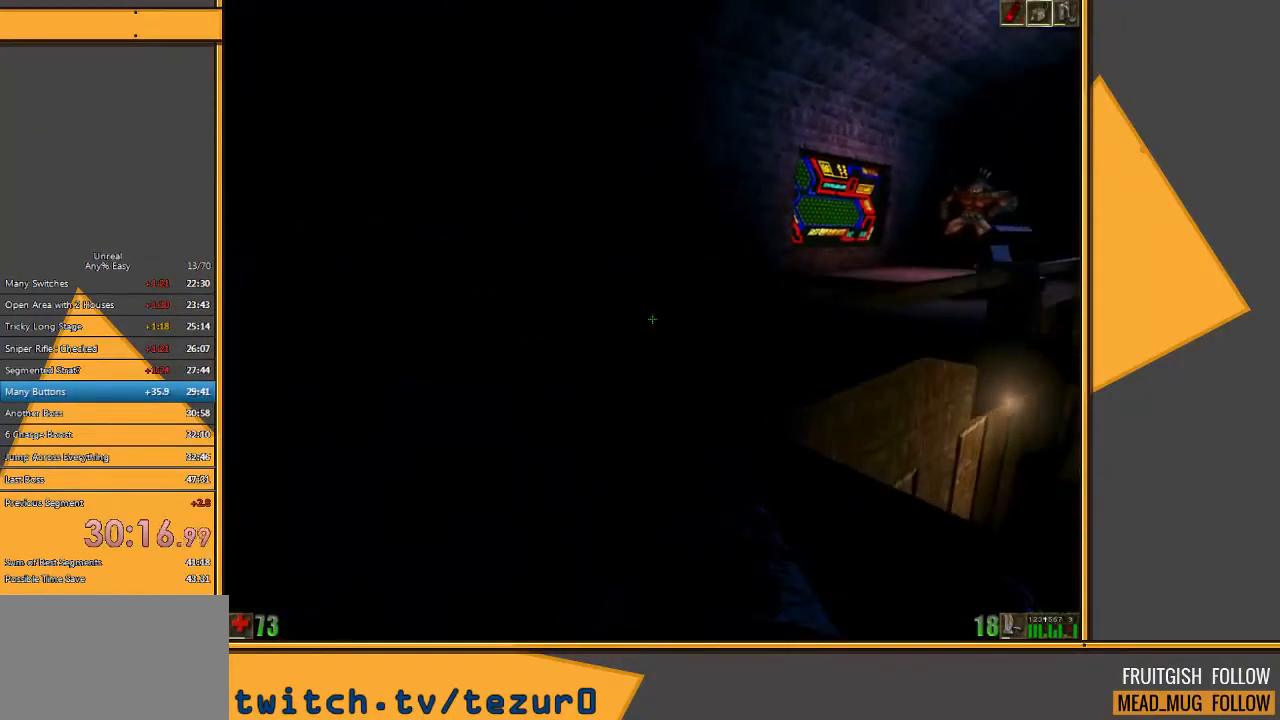
{"keys": ["w"], "mouse": [], "events": [[117, "a", "up"]]}
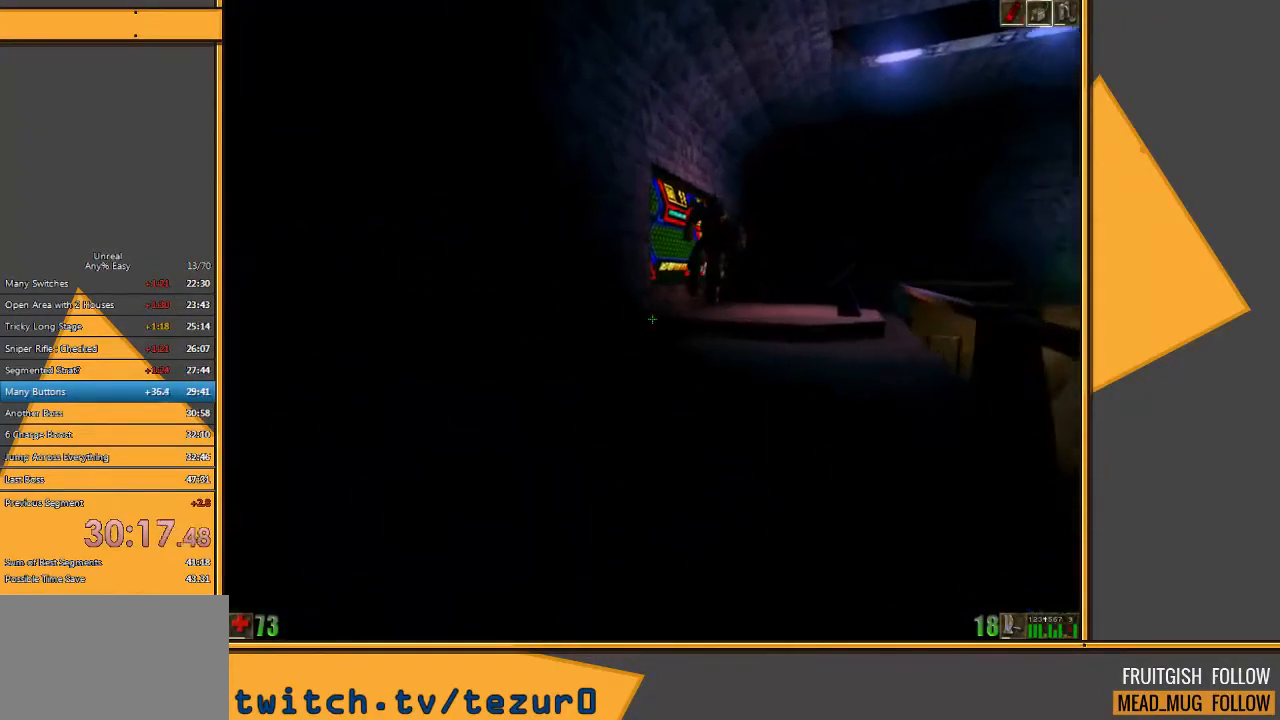
{"keys": ["w"], "mouse": [], "events": [[50, "d", "down"], [250, "d", "up"], [350, "e", "down"], [433, "e", "up"]]}
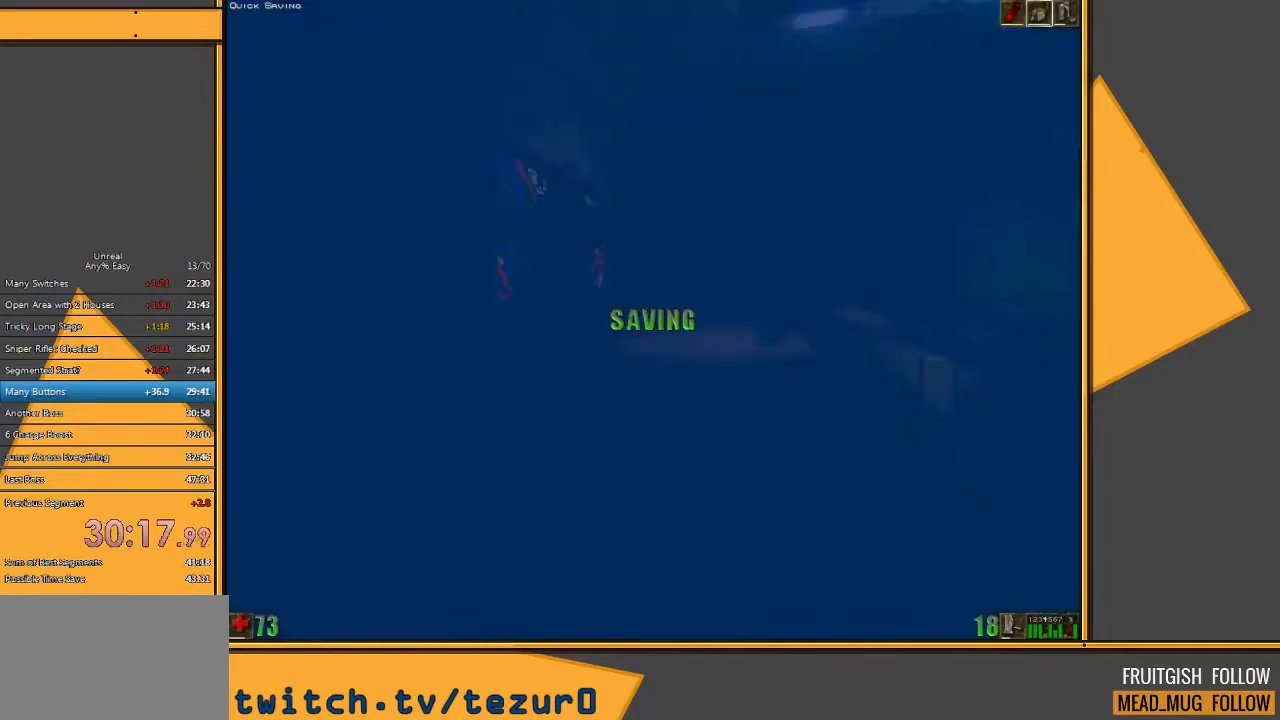
{"keys": ["a", "w"], "mouse": [], "events": [[33, "d", "down"], [133, "d", "up"], [400, "a", "down"]]}
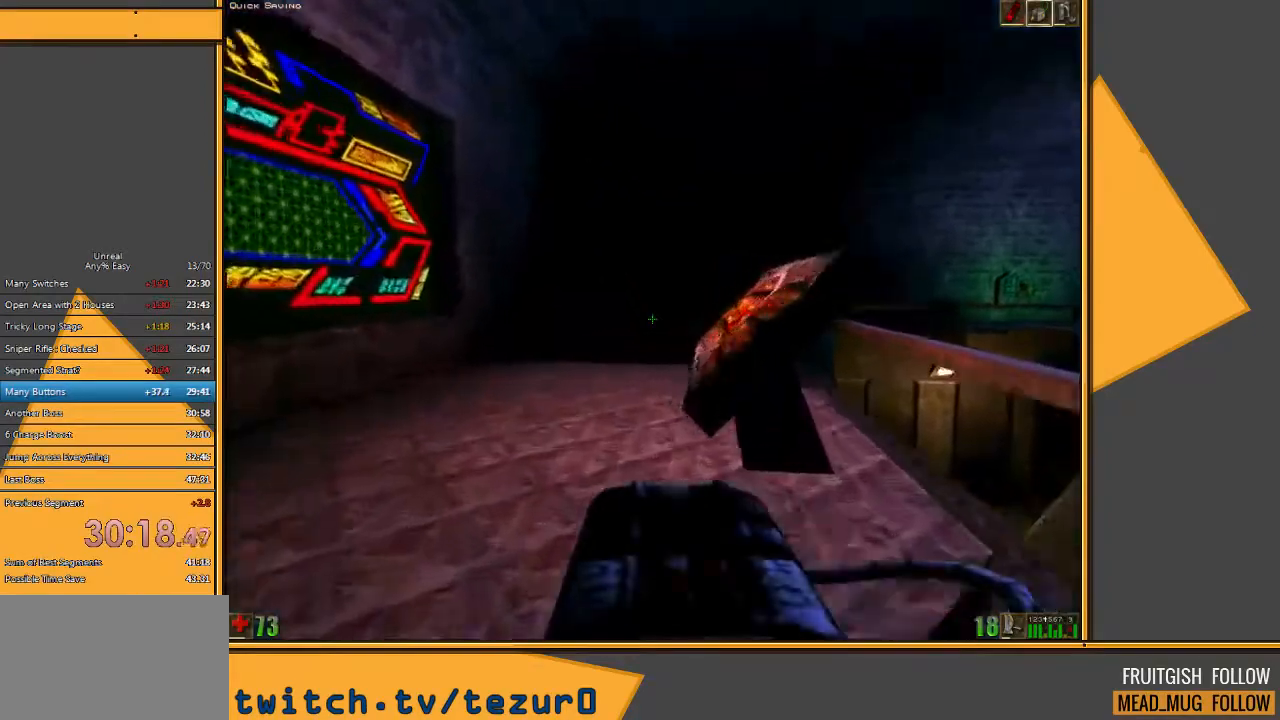
{"keys": ["a", "w"], "mouse": [], "events": [[217, "a", "up"], [217, "d", "down"], [417, "a", "down"], [417, "d", "up"]]}
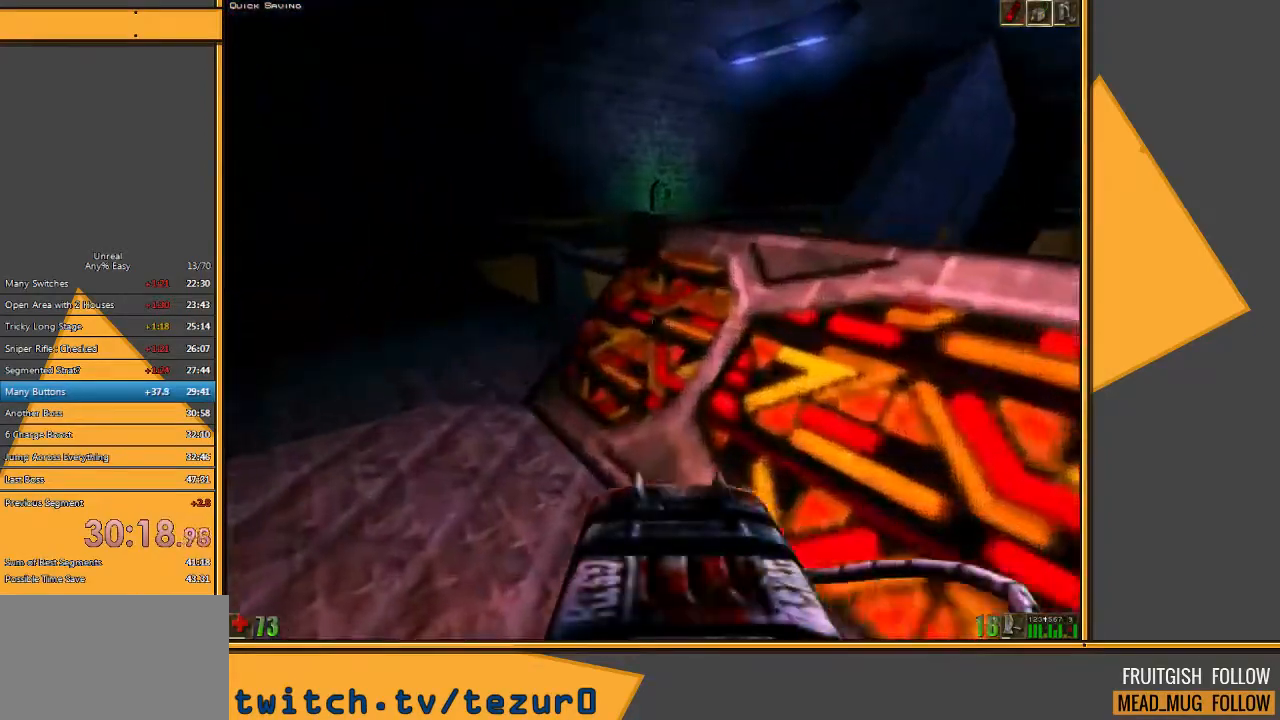
{"keys": ["a", "w"], "mouse": [], "events": []}
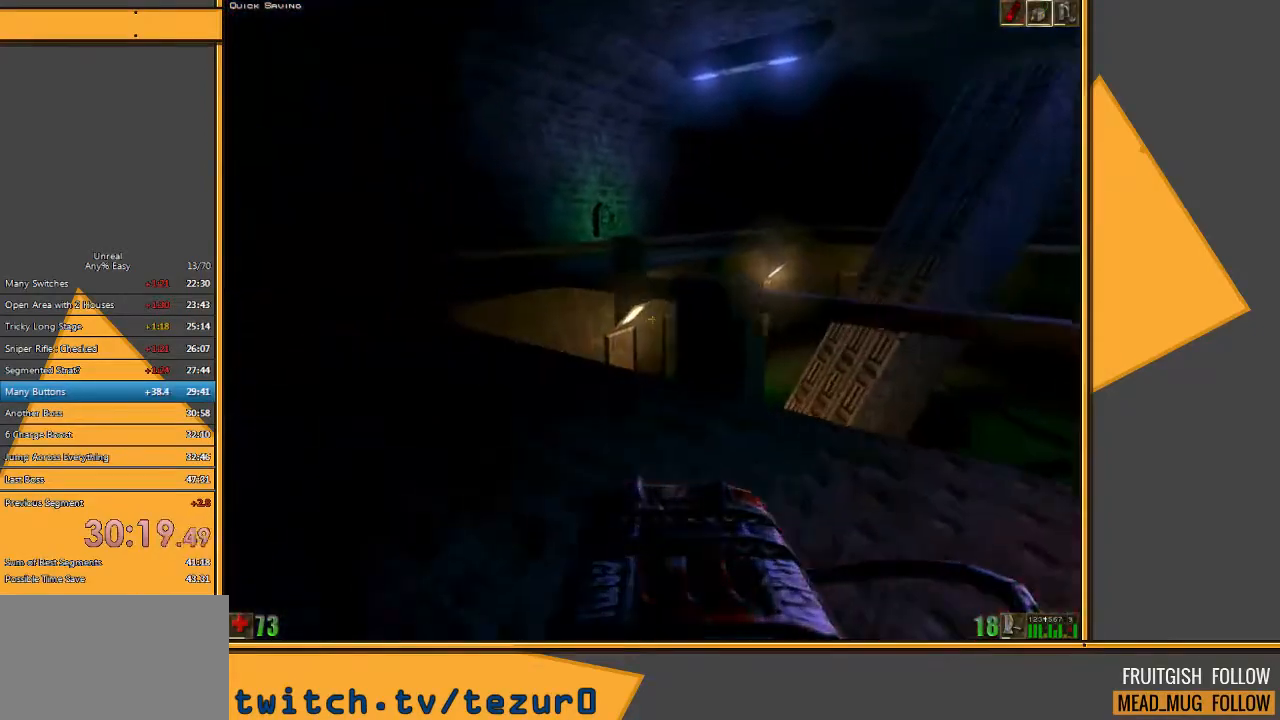
{"keys": ["w"], "mouse": [], "events": [[383, "a", "up"]]}
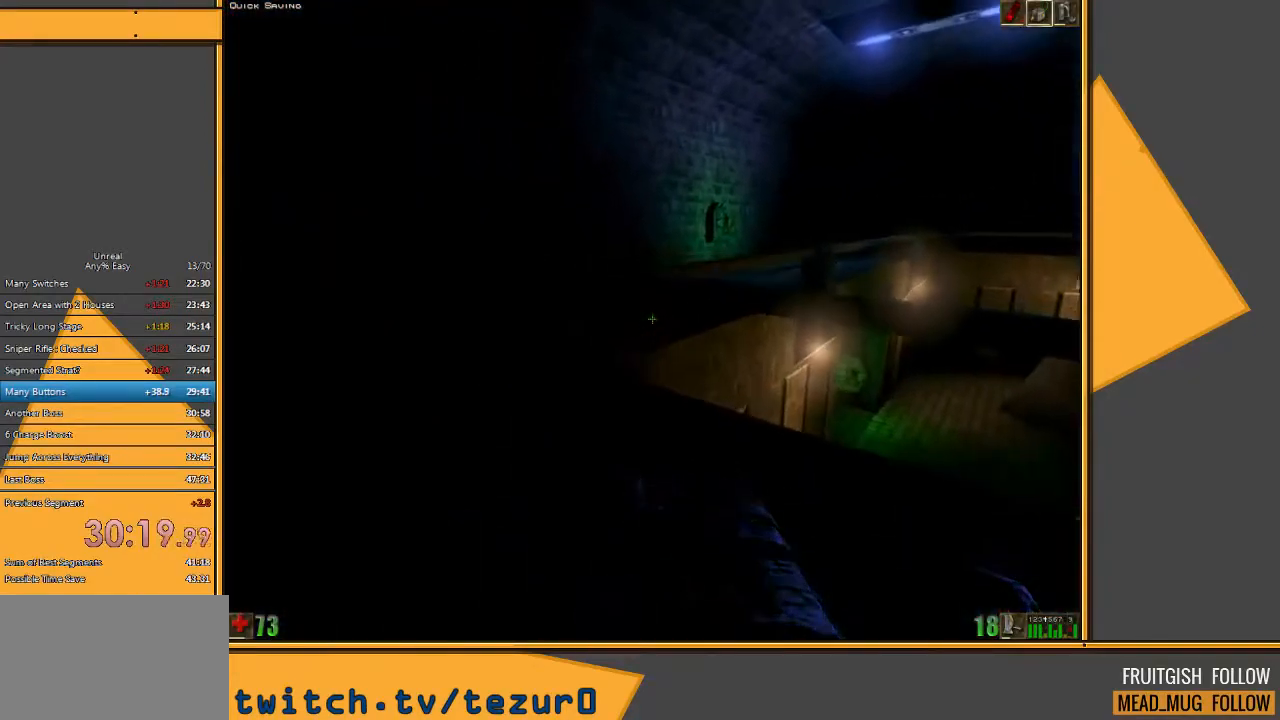
{"keys": ["w"], "mouse": [], "events": [[50, "space", "down"], [183, "space", "up"], [367, "d", "down"], [433, "d", "up"]]}
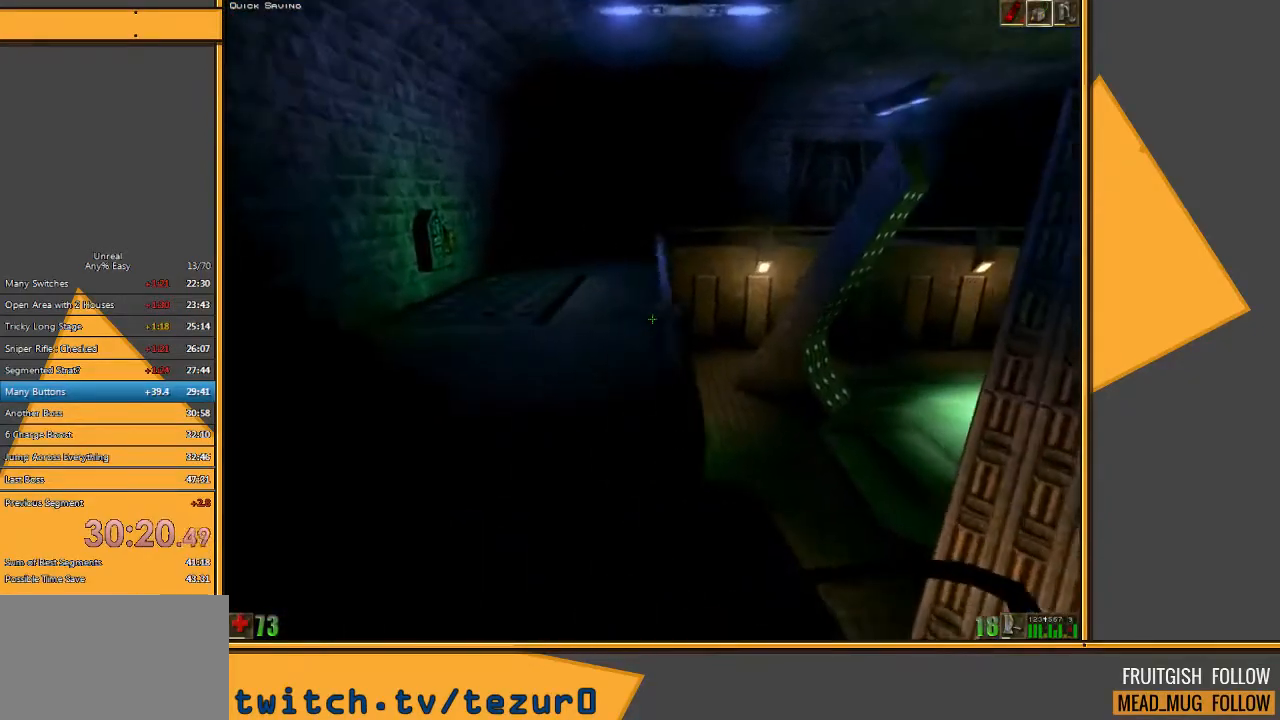
{"keys": ["w"], "mouse": [], "events": []}
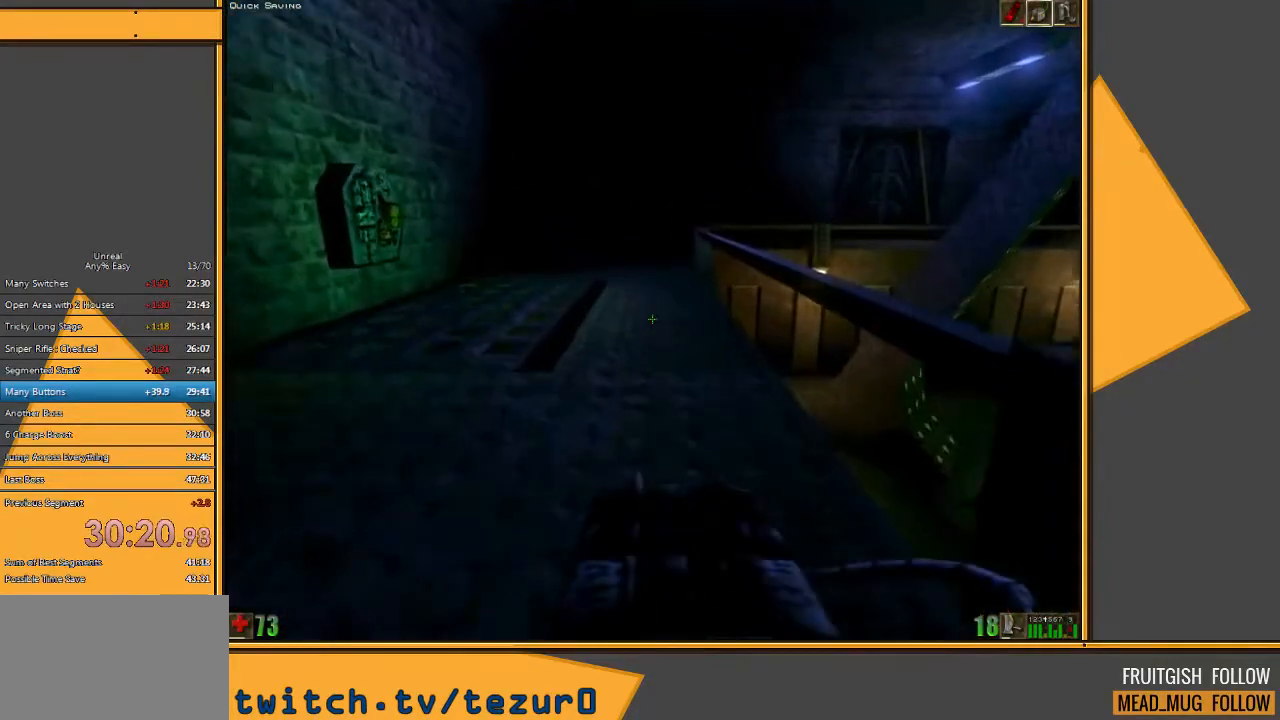
{"keys": ["d", "w"], "mouse": [], "events": [[183, "d", "down"], [250, "space", "down"], [383, "space", "up"]]}
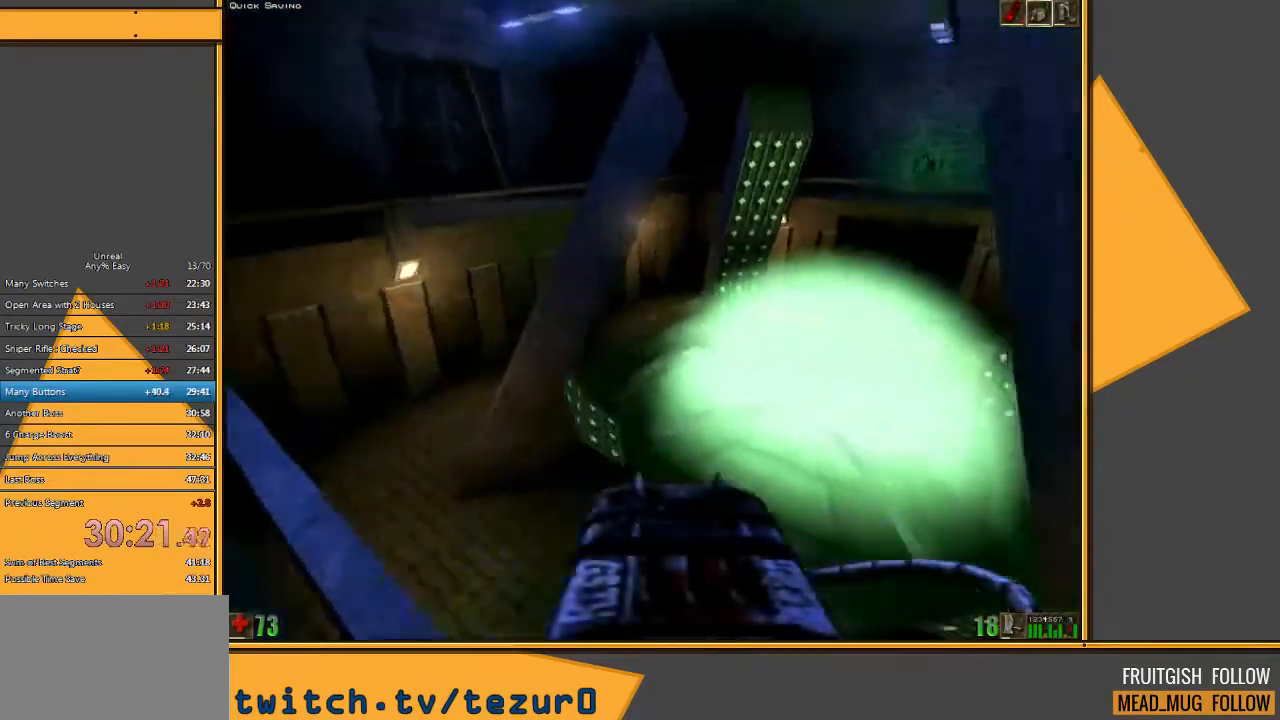
{"keys": ["d", "w"], "mouse": [], "events": [[167, "d", "up"], [433, "d", "down"]]}
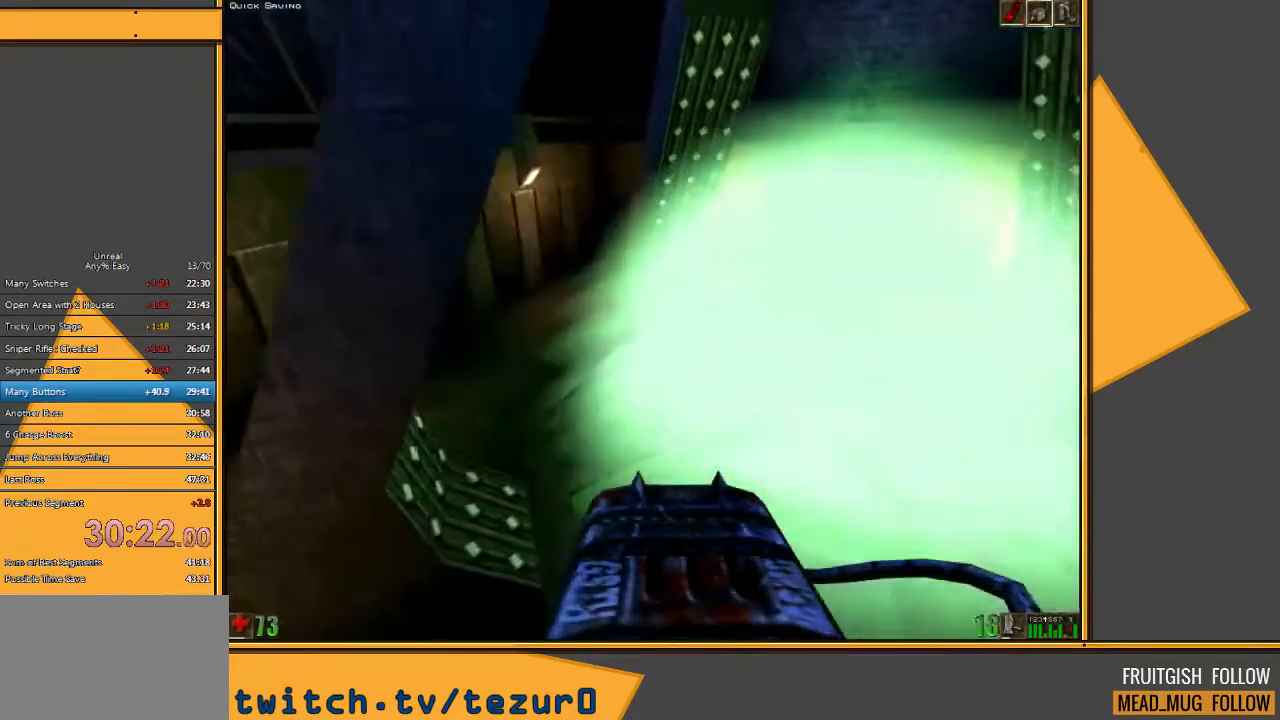
{"keys": ["w"], "mouse": [], "events": [[250, "d", "up"]]}
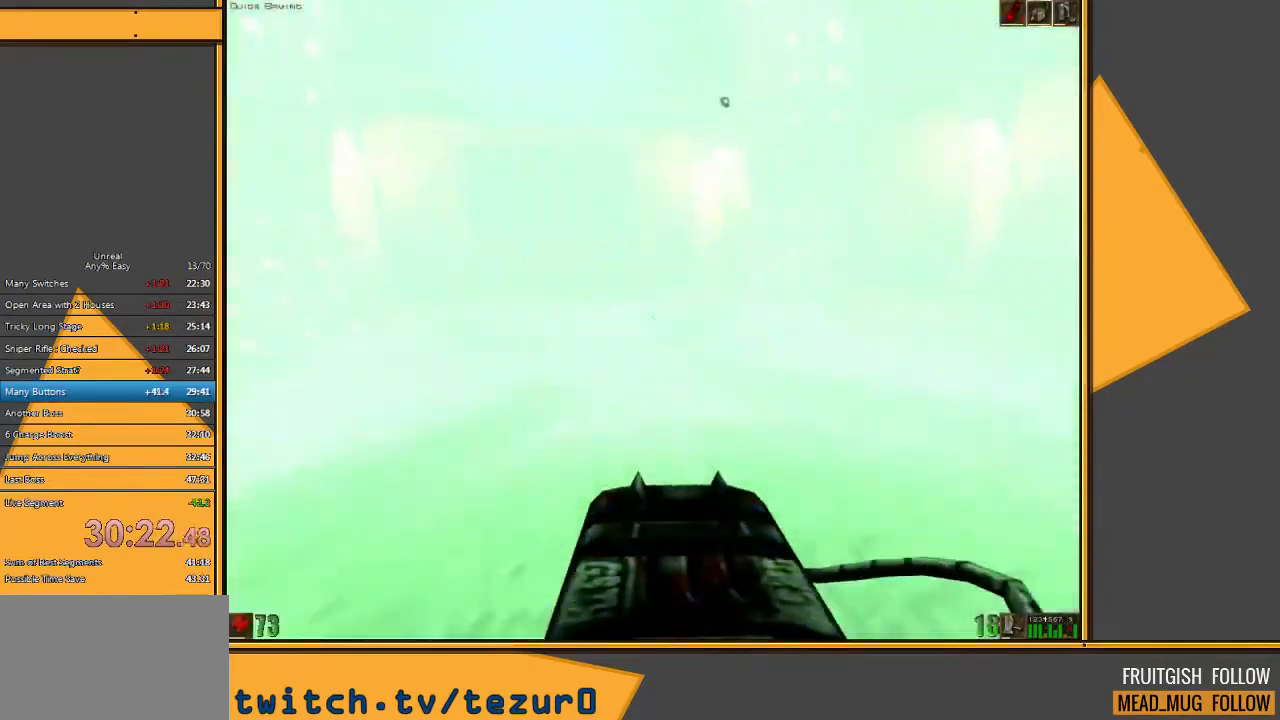
{"keys": [], "mouse": [], "events": [[283, "w", "up"]]}
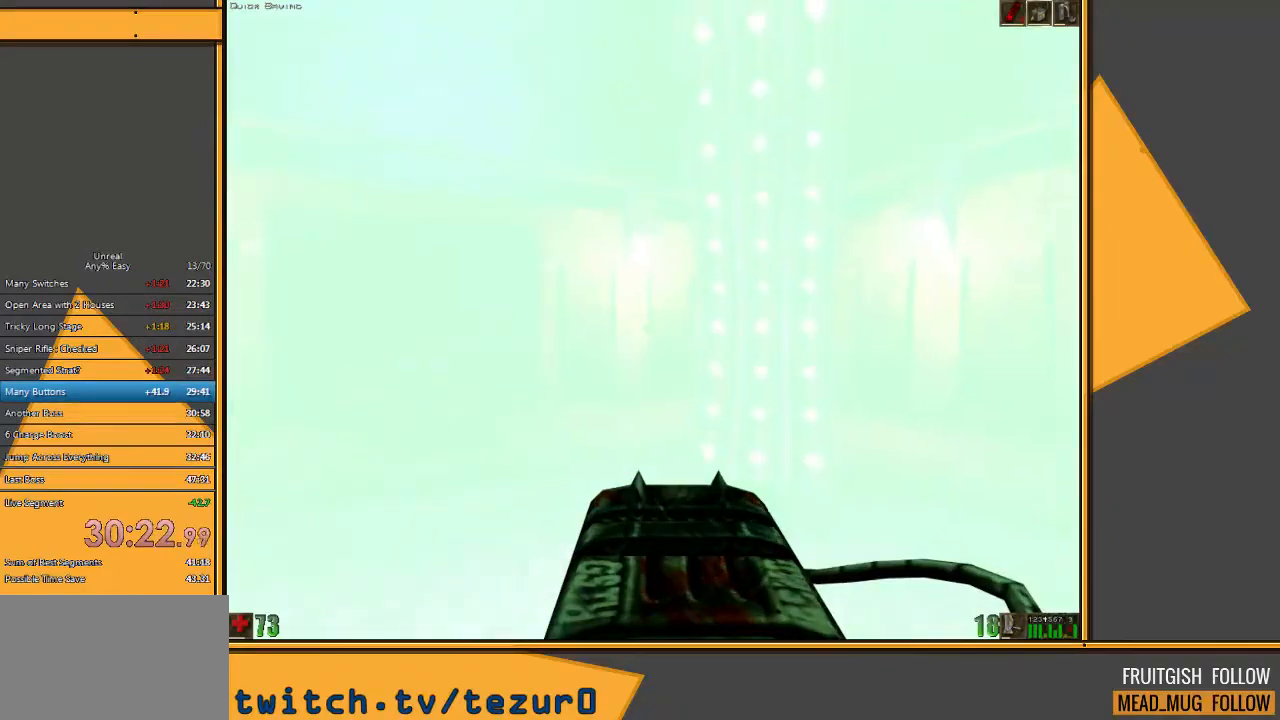
{"keys": [], "mouse": [], "events": []}
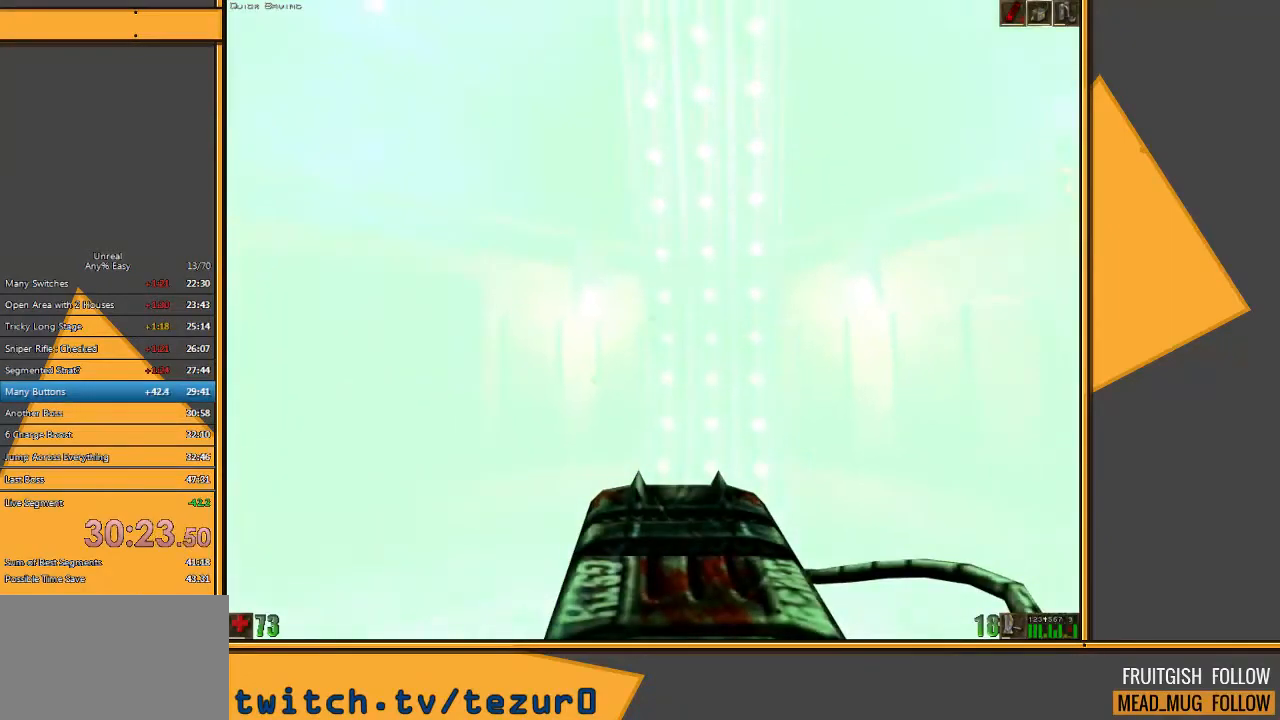
{"keys": [], "mouse": [], "events": []}
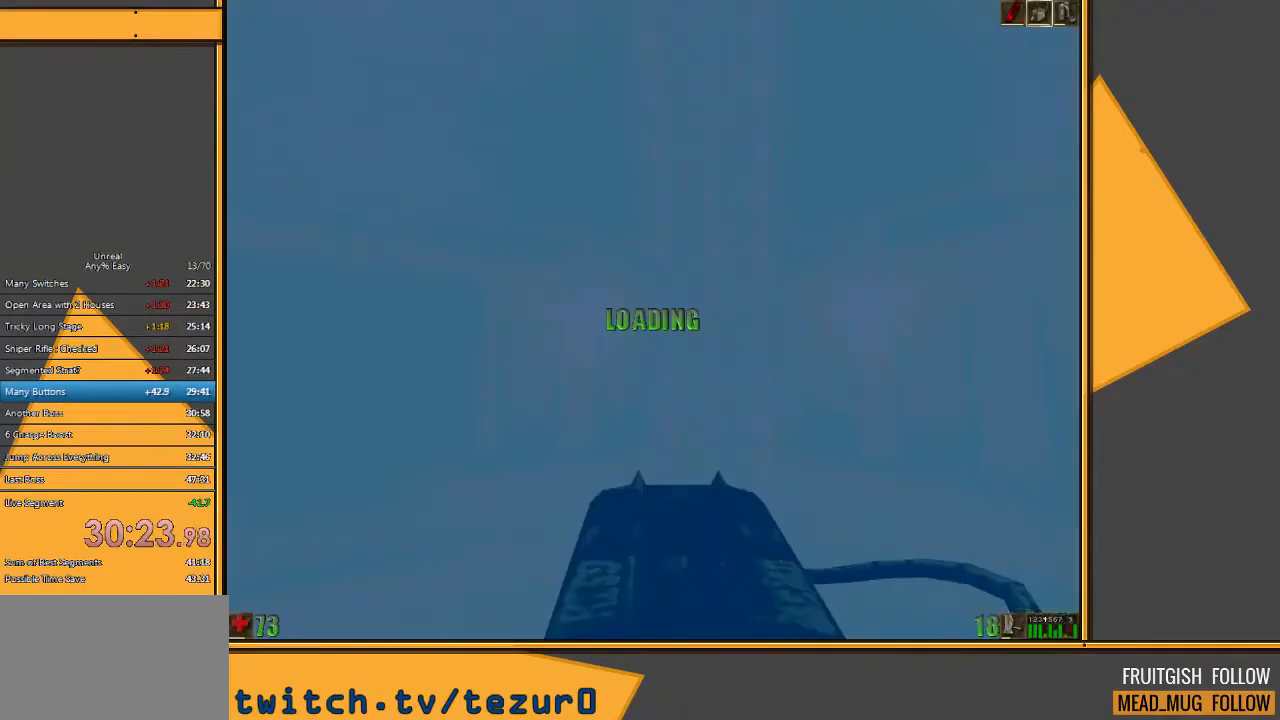
{"keys": [], "mouse": [], "events": []}
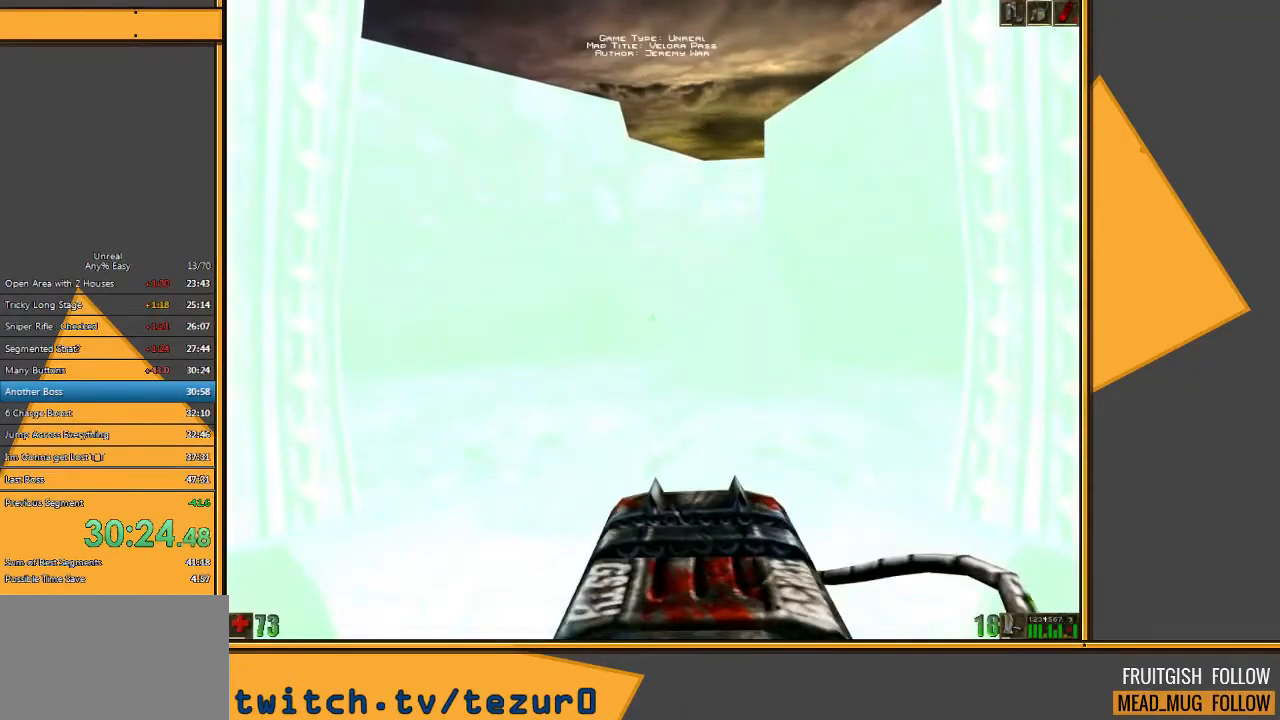
{"keys": ["w"], "mouse": [], "events": [[283, "w", "down"]]}
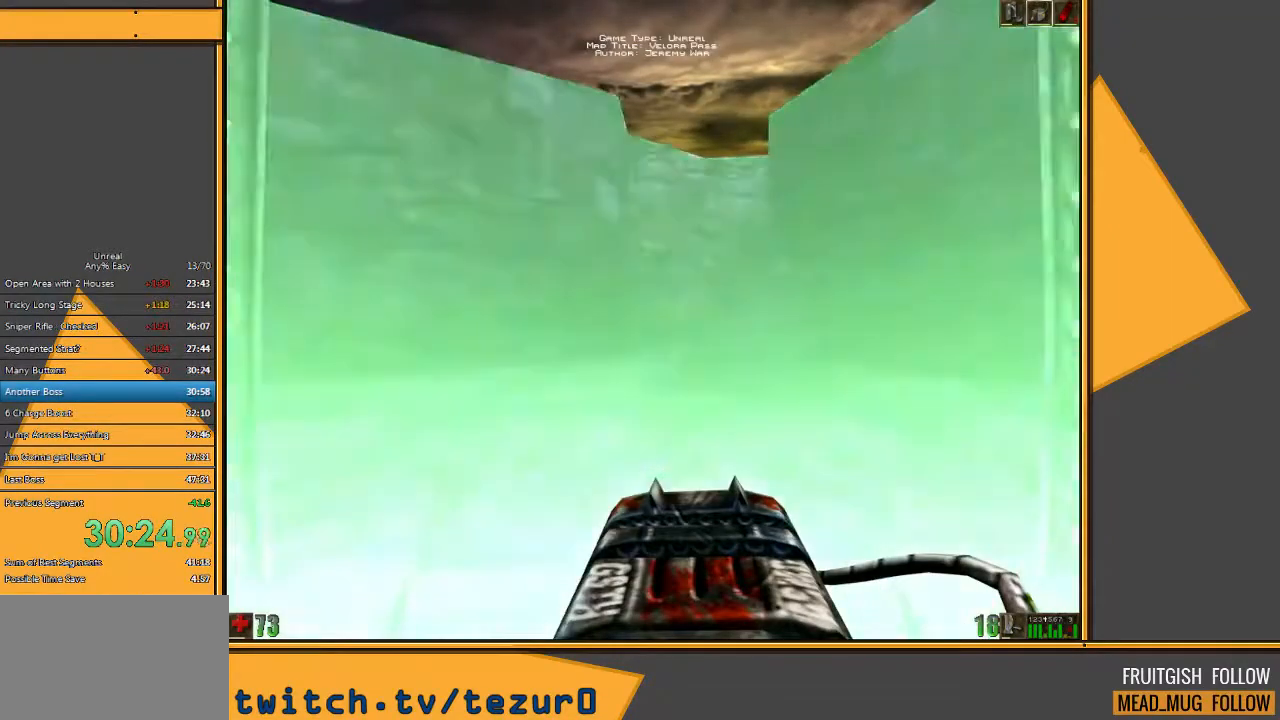
{"keys": ["w"], "mouse": [], "events": []}
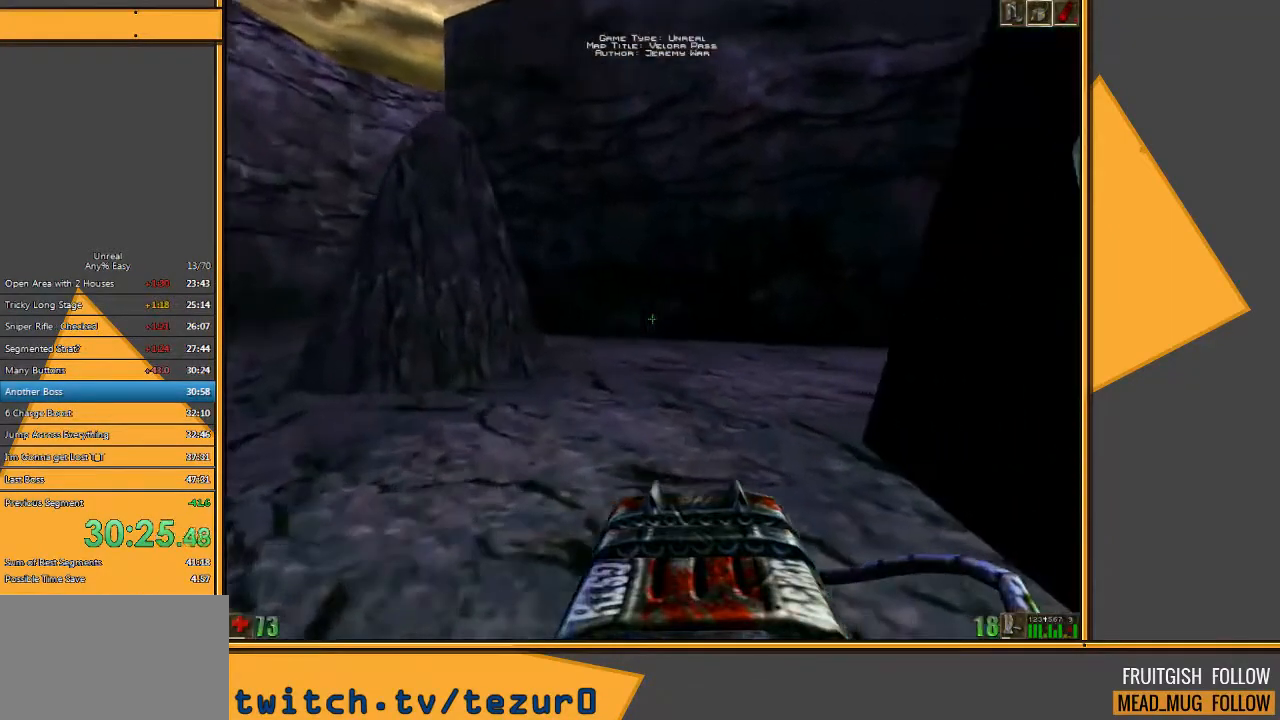
{"keys": ["w"], "mouse": [], "events": []}
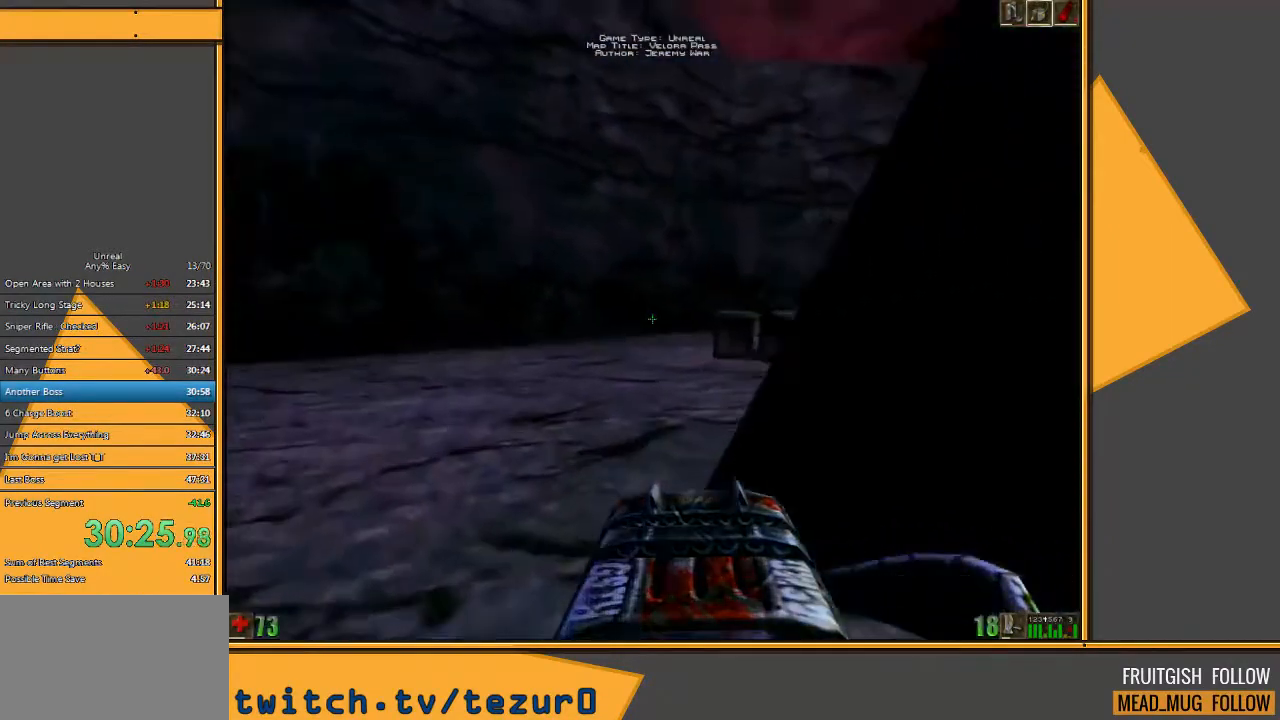
{"keys": ["a", "w"], "mouse": [], "events": [[117, "a", "down"], [400, "a", "up"], [467, "a", "down"]]}
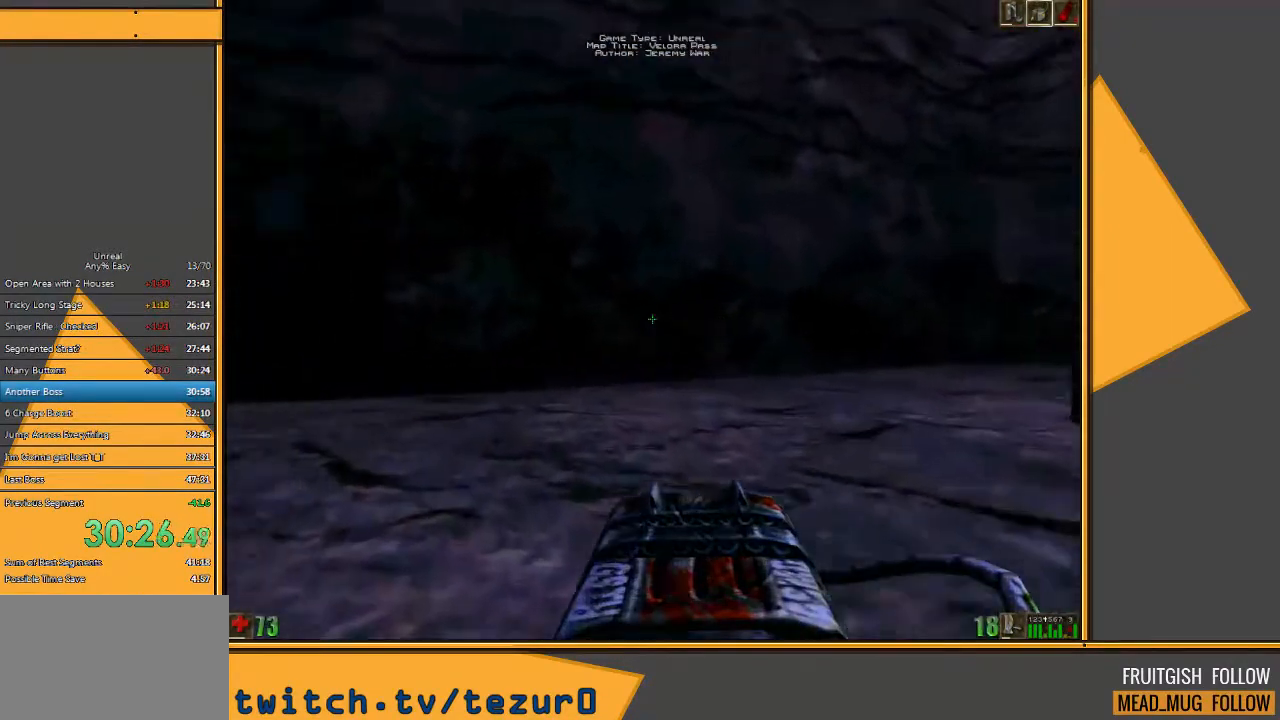
{"keys": ["w"], "mouse": [], "events": [[67, "a", "up"], [133, "a", "down"], [267, "a", "up"]]}
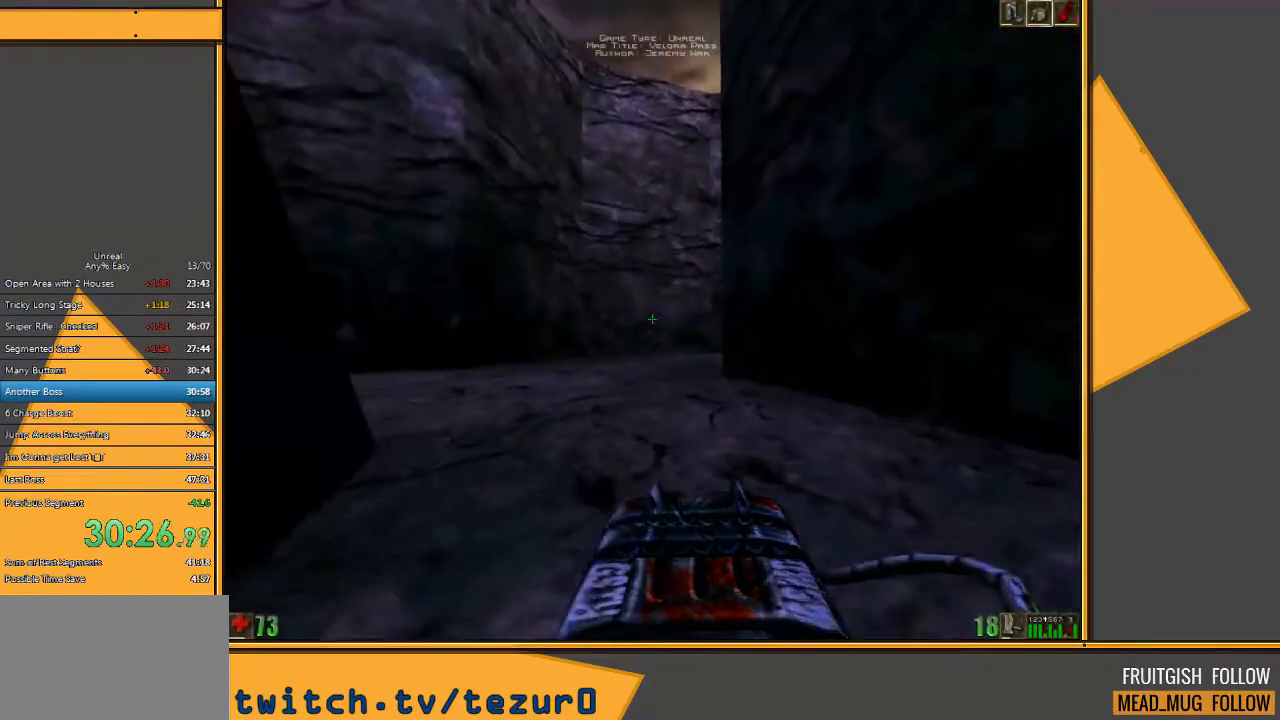
{"keys": ["w"], "mouse": [], "events": [[317, "a", "down"], [450, "a", "up"]]}
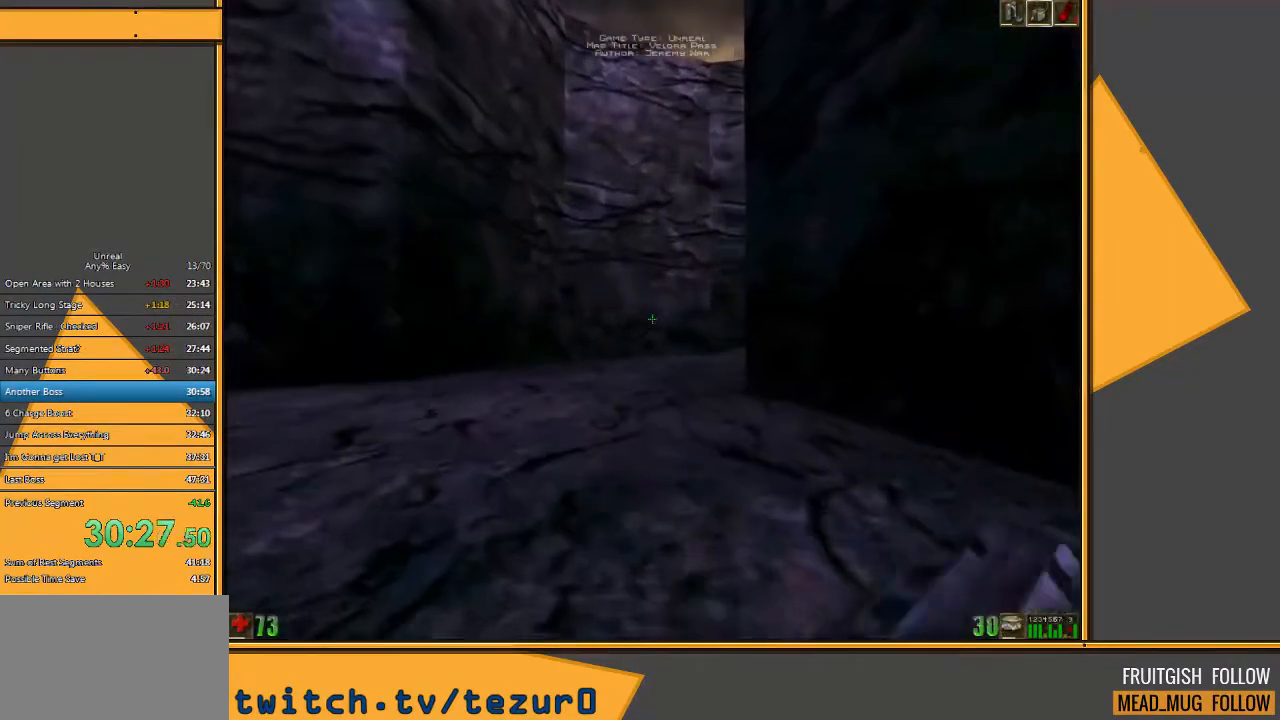
{"keys": ["5", "w"], "mouse": [], "events": [[500, "5", "down"]]}
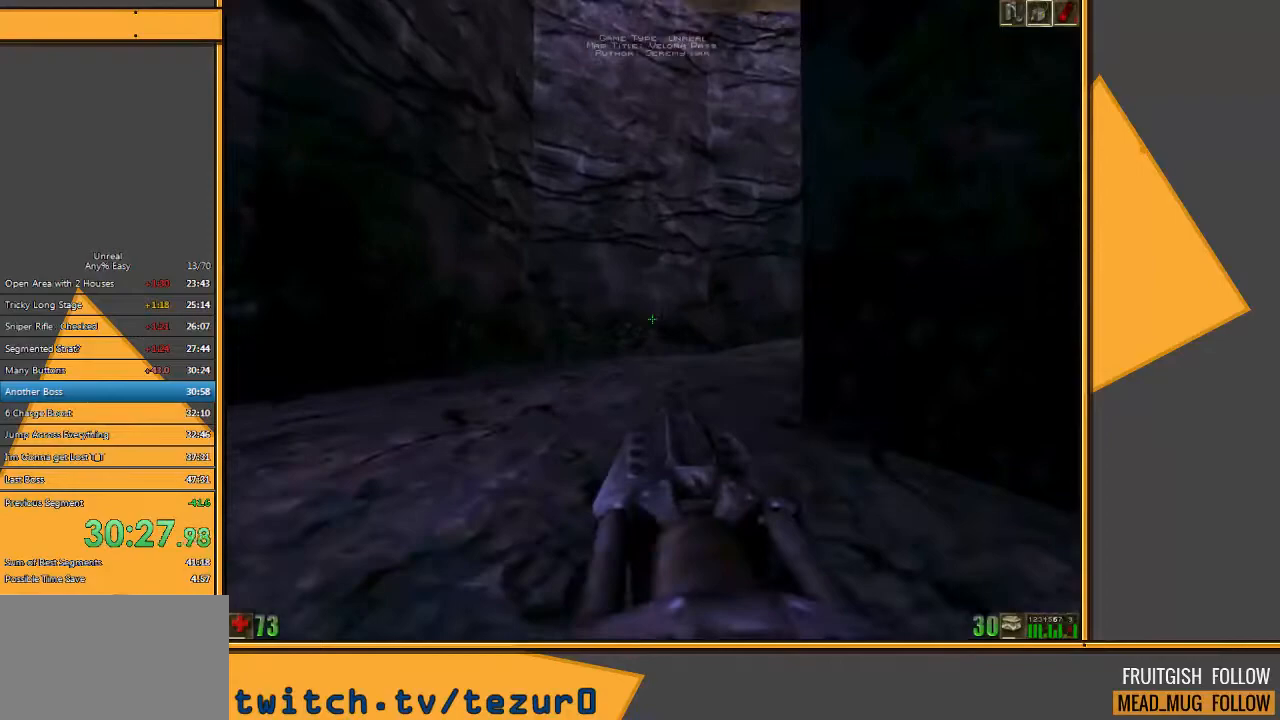
{"keys": ["w"], "mouse": [], "events": [[67, "5", "up"]]}
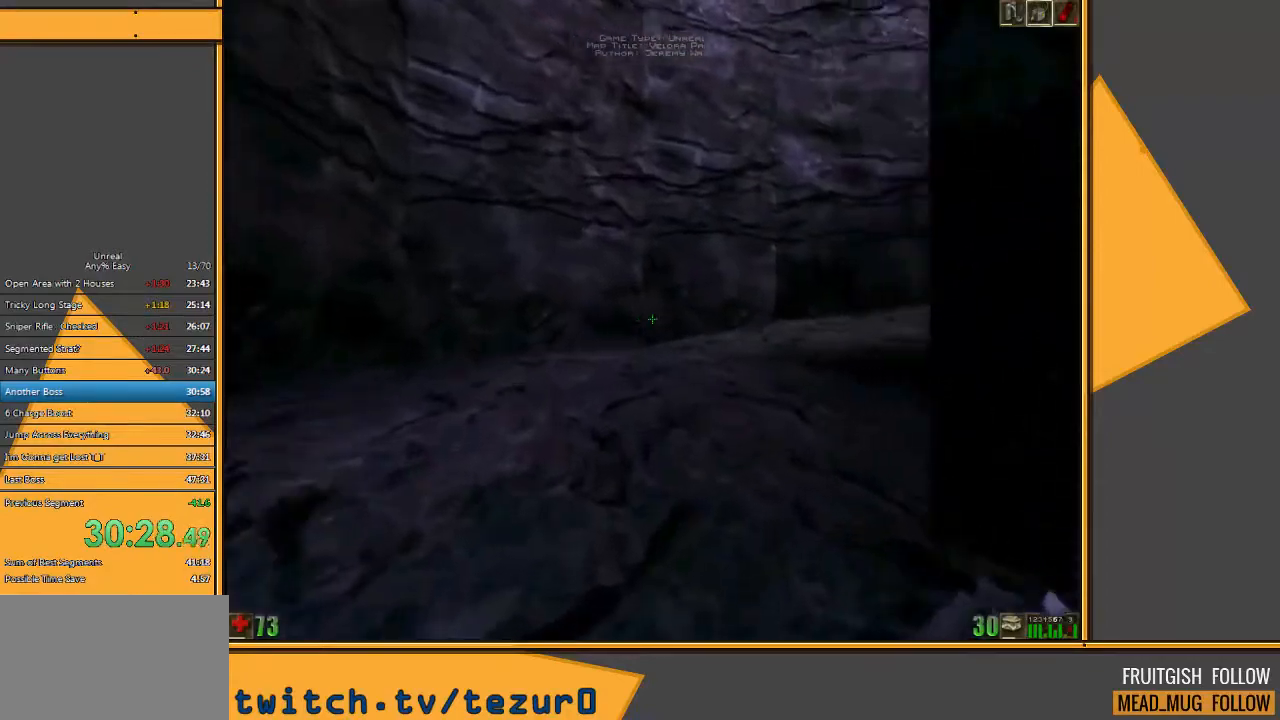
{"keys": ["d", "w"], "mouse": [], "events": [[317, "d", "down"], [417, "d", "up"], [483, "d", "down"]]}
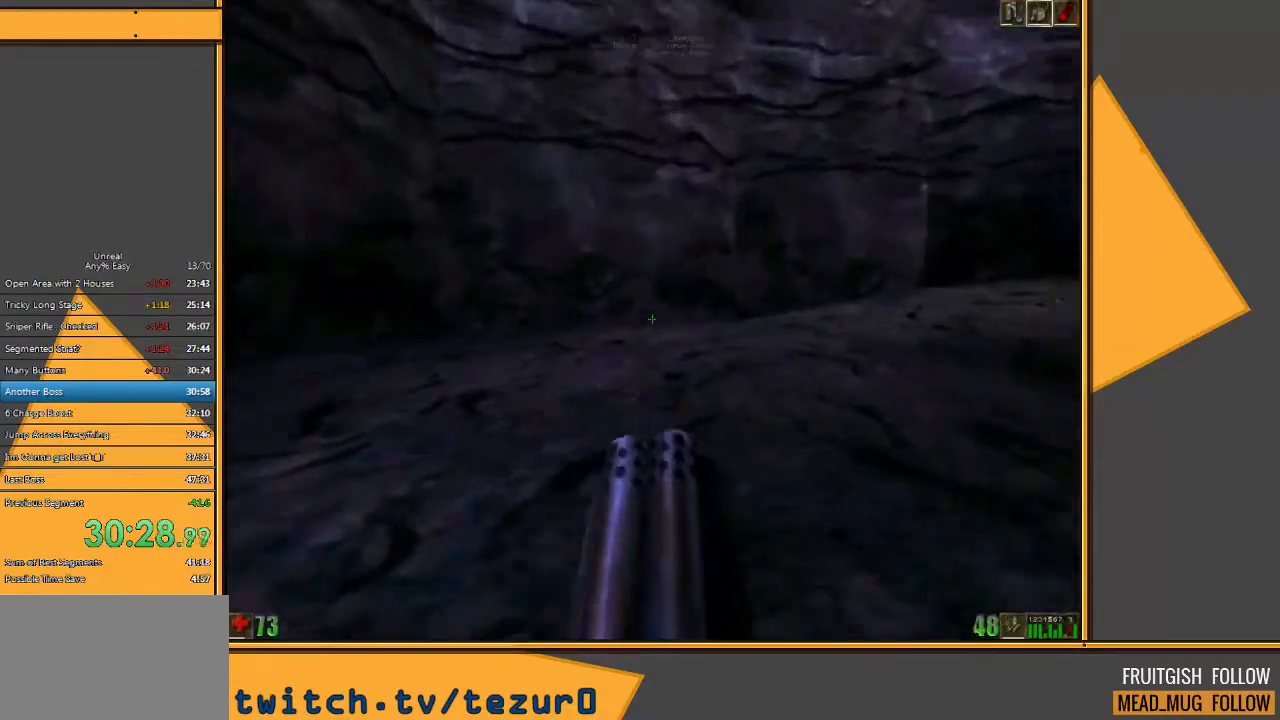
{"keys": ["w"], "mouse": [], "events": [[133, "d", "up"]]}
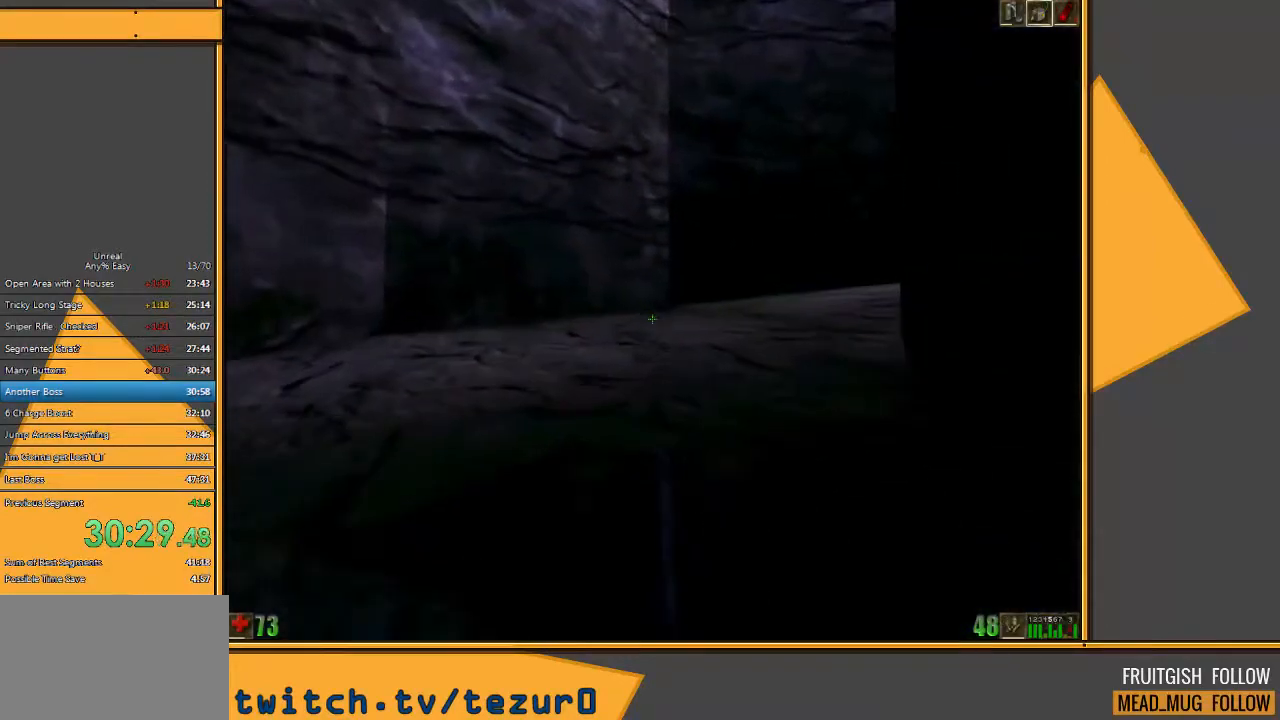
{"keys": ["w"], "mouse": [], "events": []}
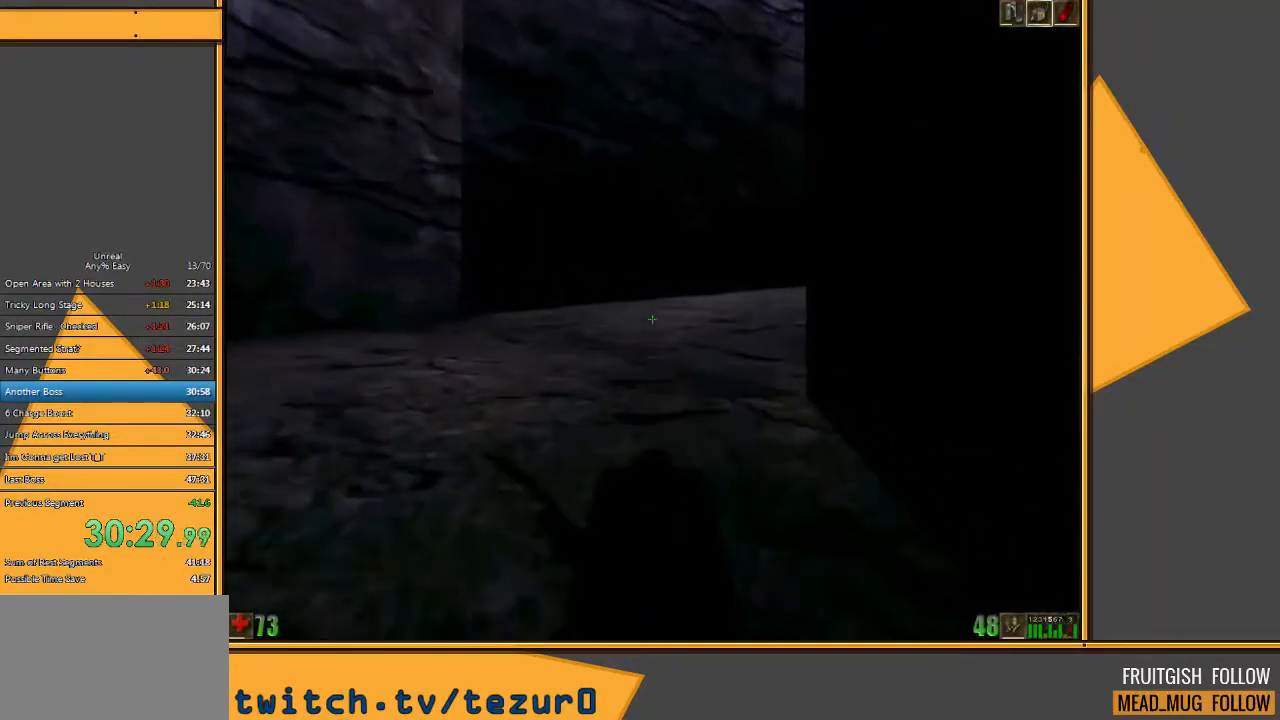
{"keys": ["w"], "mouse": [], "events": []}